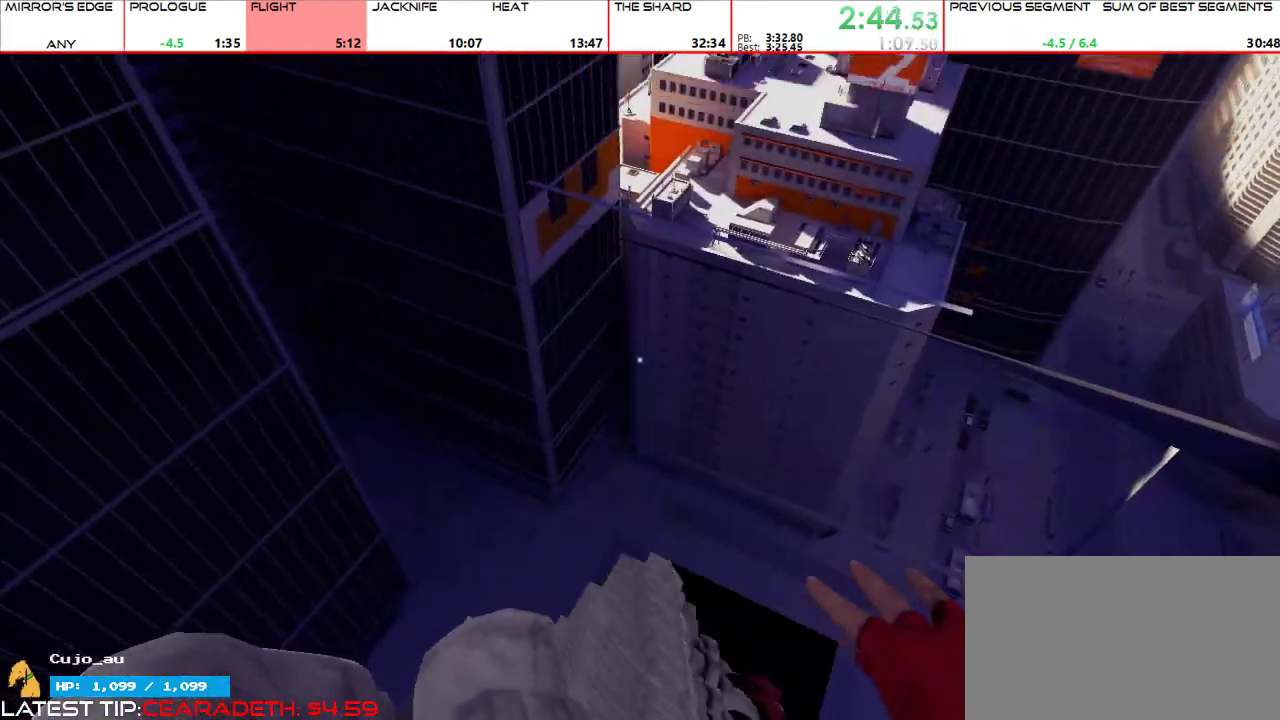
Gameplay with keyboard and mouse; each line is a JSON object with the keys and mouse buttons held at the frame after it. "events" lists presses ("down") and releases ("up") of "1", "2", "3", "4", "5", "a", "alt", "c", "ctrl", "d", "e", "f", "g", "q", "r", "s", "shift", "space", "t", "tab", "v", "w", "x", "z", "mouse_left", "mouse_middle", "mouse_right", "mouse_mb4", "mouse_mb5", "mouse_wheel_up" and "mouse_wheel_down" between this image and that frame as [ms after this image, input, new state], when the widget could be followed in between. "mouse_left", "mouse_middle", "mouse_right", "mouse_mb4", "mouse_mb5", "mouse_wheel_up", "mouse_wheel_down" = the "left", "middle", "right", "mb4", "mb5", "wheel_up", "wheel_down" buttons of the "mouse" list. No other keys are recorded. Mouse movement is not recorded.
{"keys": ["w"], "mouse": [], "events": []}
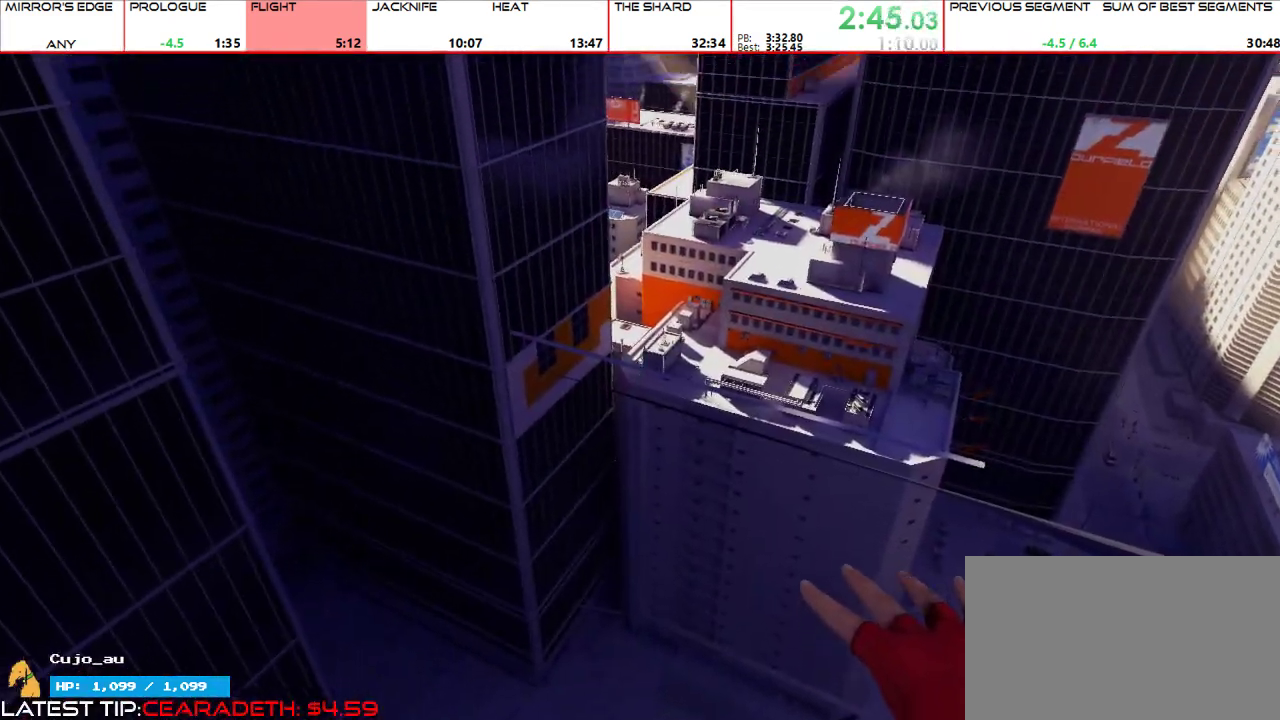
{"keys": ["a", "w"], "mouse": []}
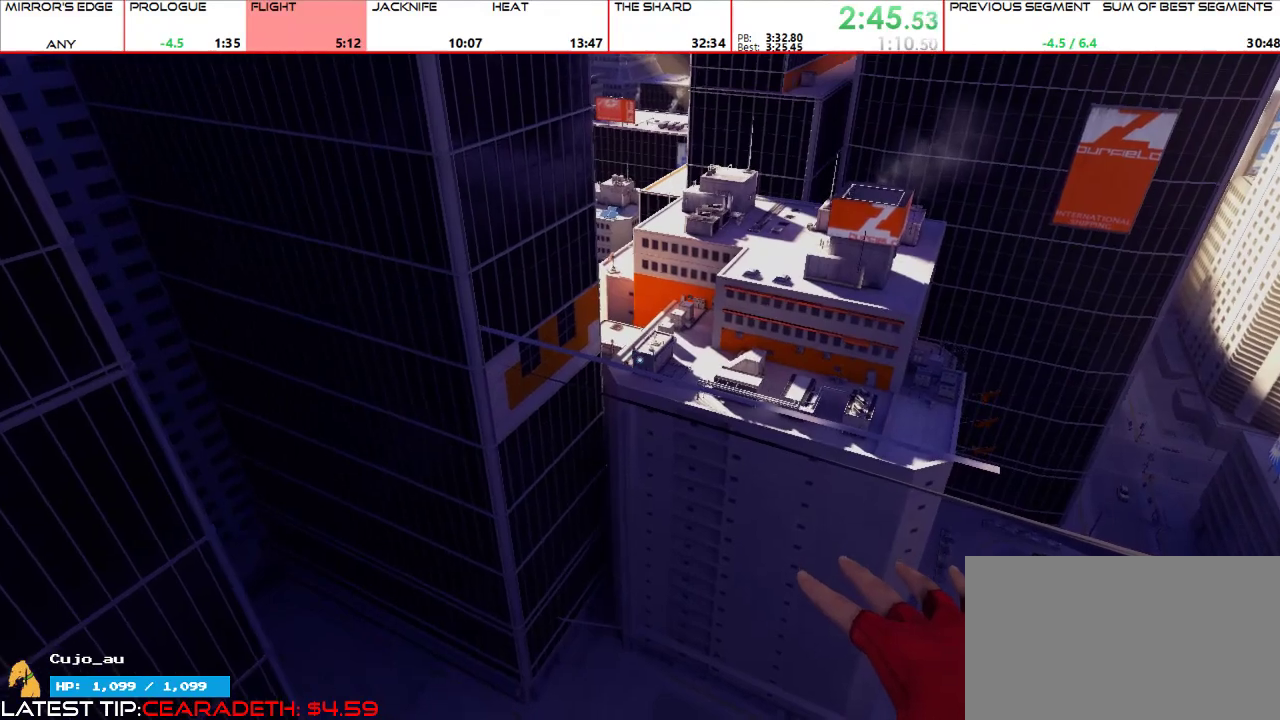
{"keys": ["a", "w"], "mouse": [], "events": []}
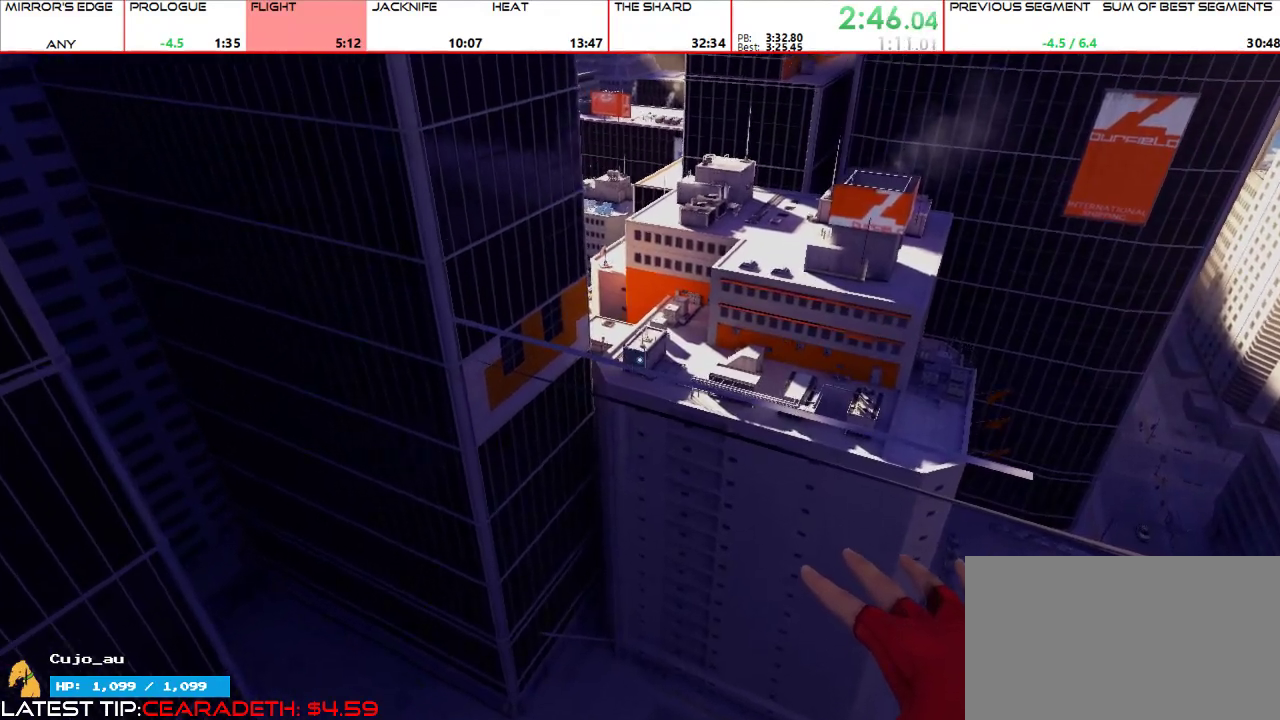
{"keys": ["a", "w"], "mouse": [], "events": []}
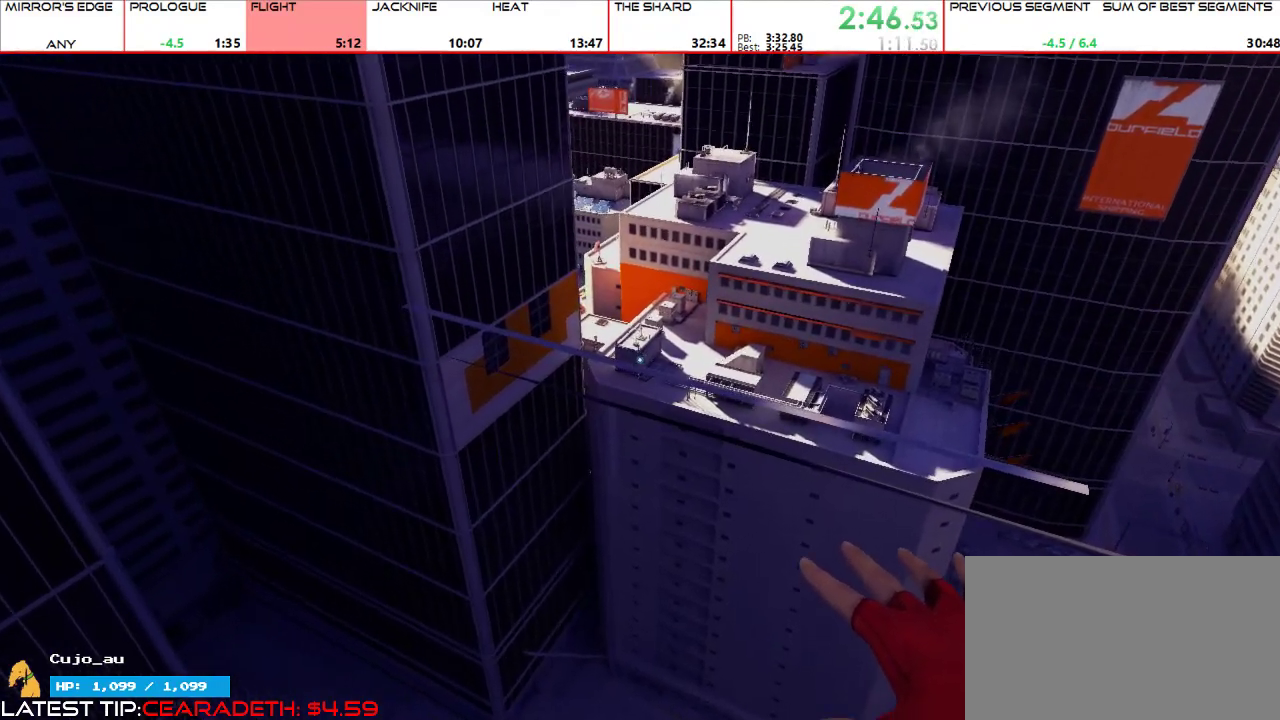
{"keys": ["a", "w"], "mouse": [], "events": []}
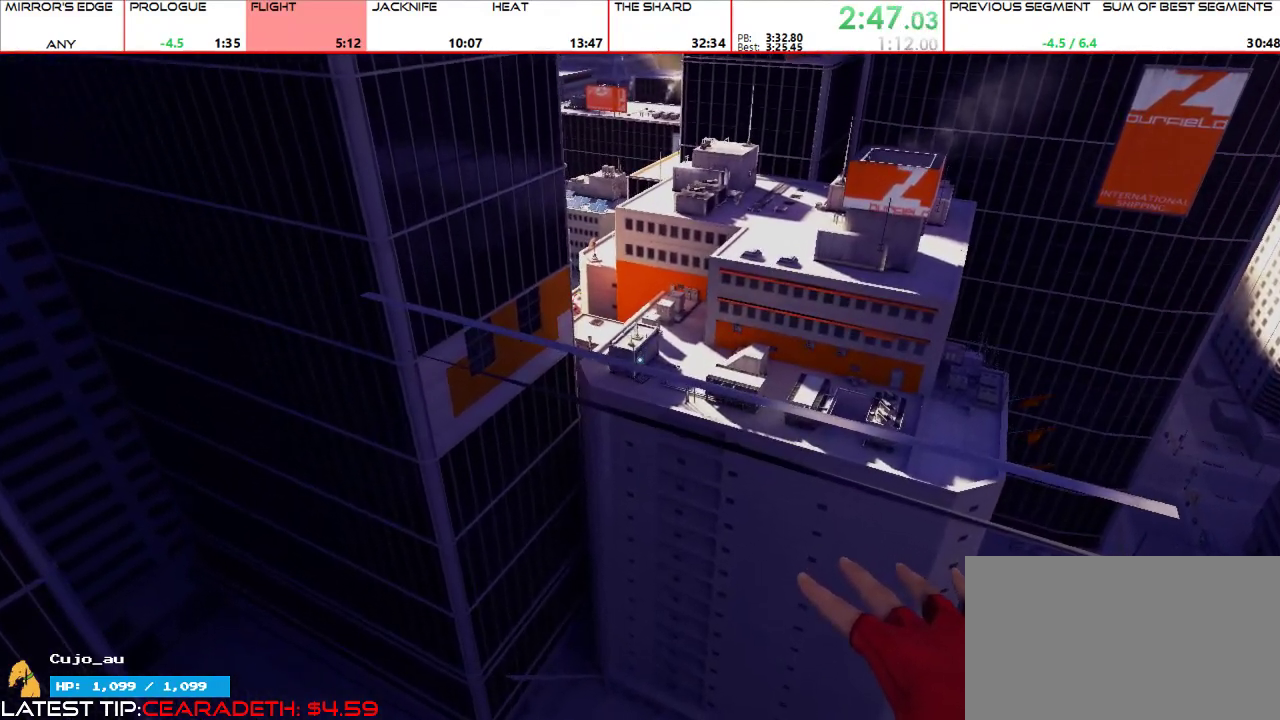
{"keys": ["a", "w"], "mouse": [], "events": []}
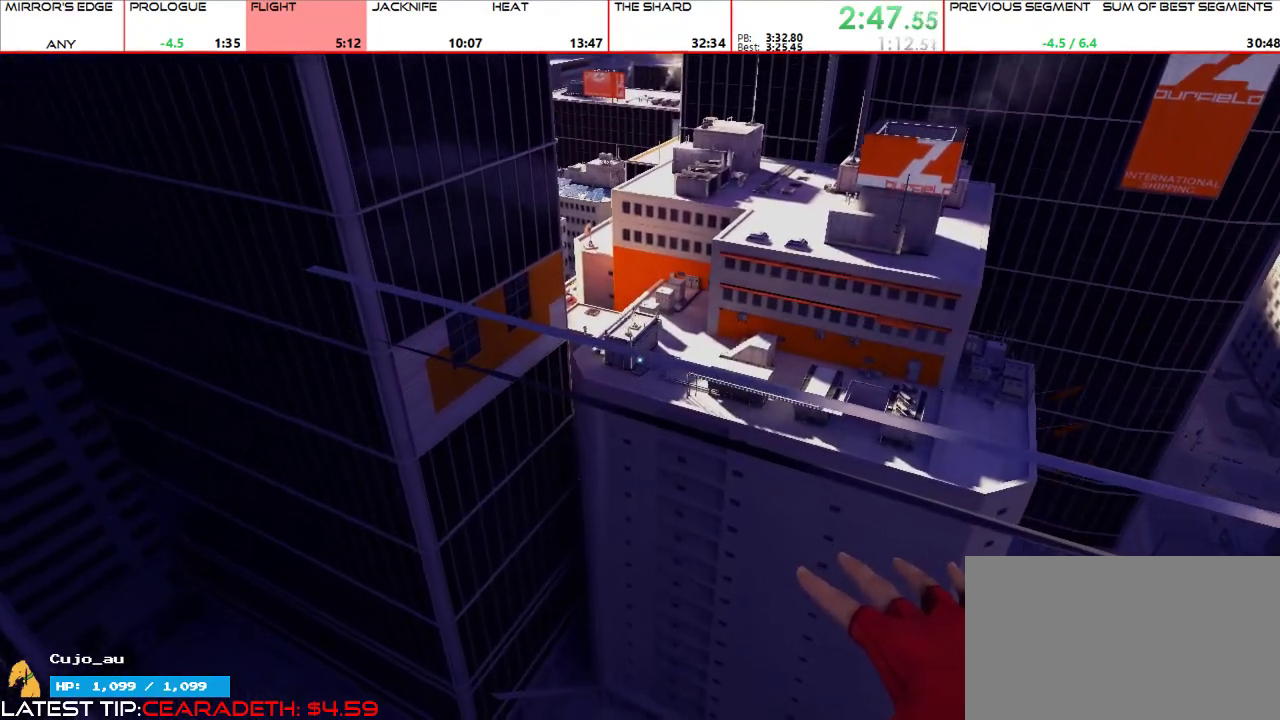
{"keys": ["a", "w"], "mouse": [], "events": []}
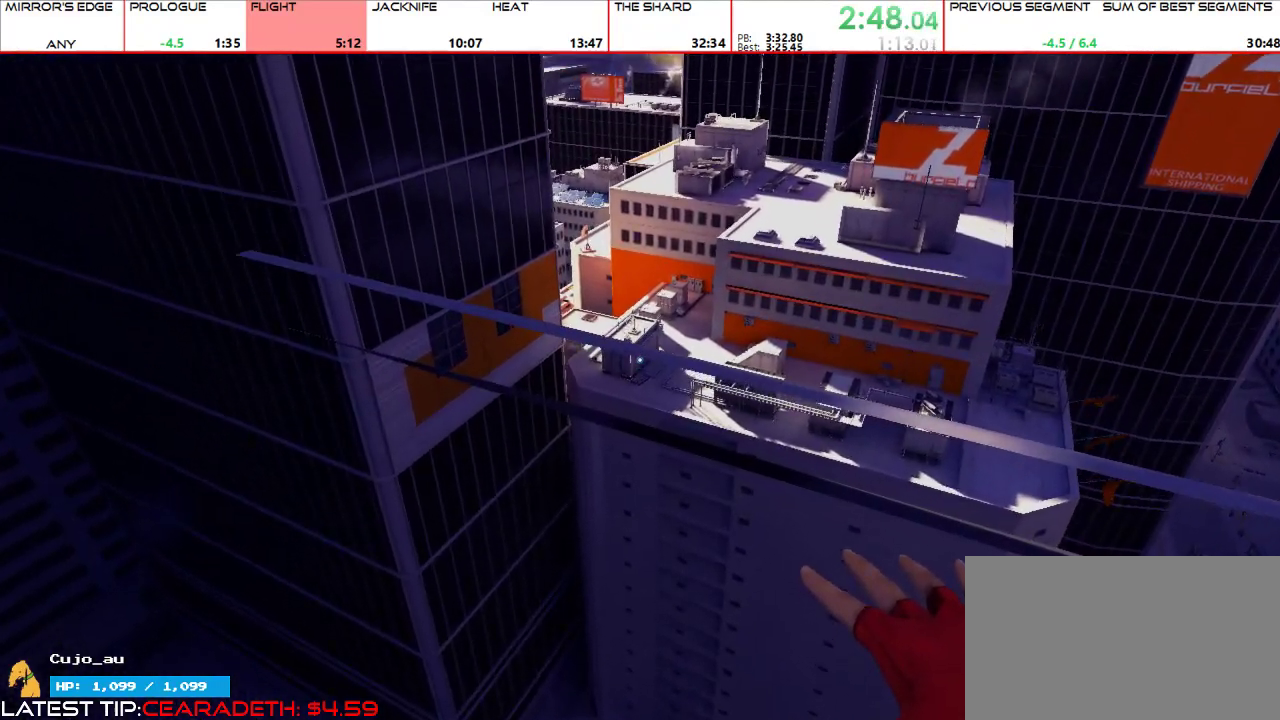
{"keys": ["a", "w"], "mouse": [], "events": []}
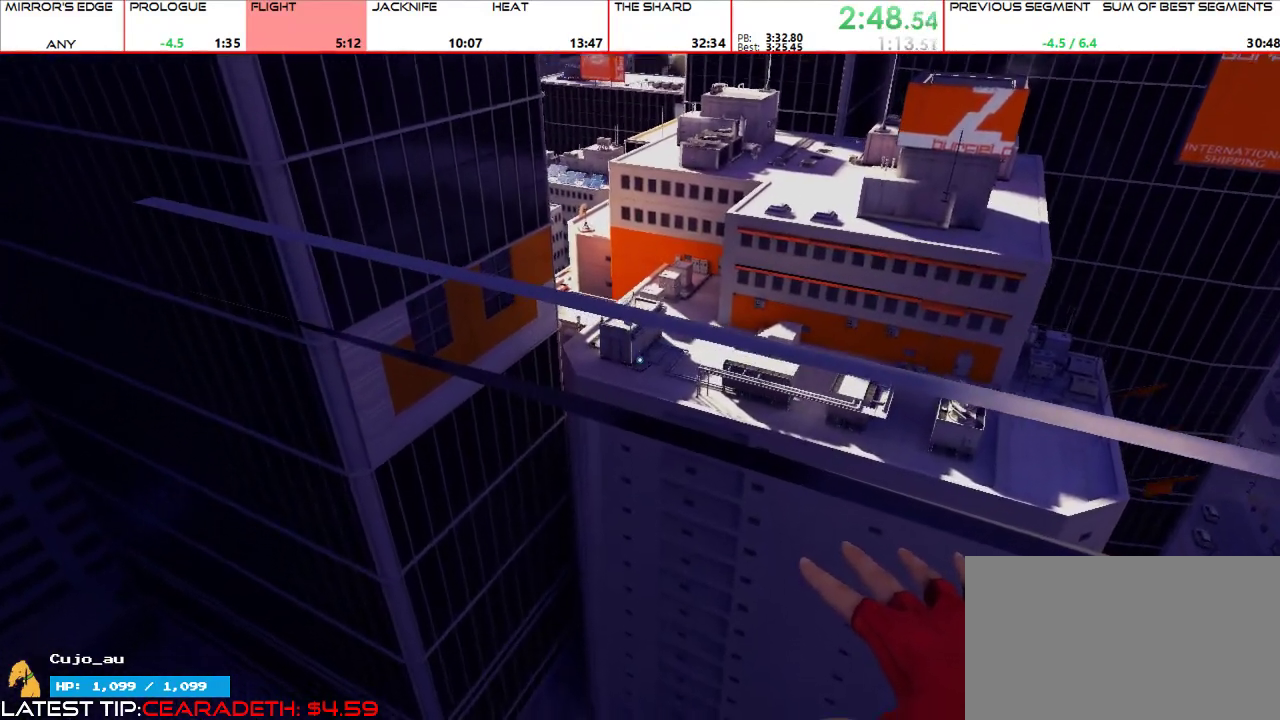
{"keys": ["a", "w"], "mouse": [], "events": []}